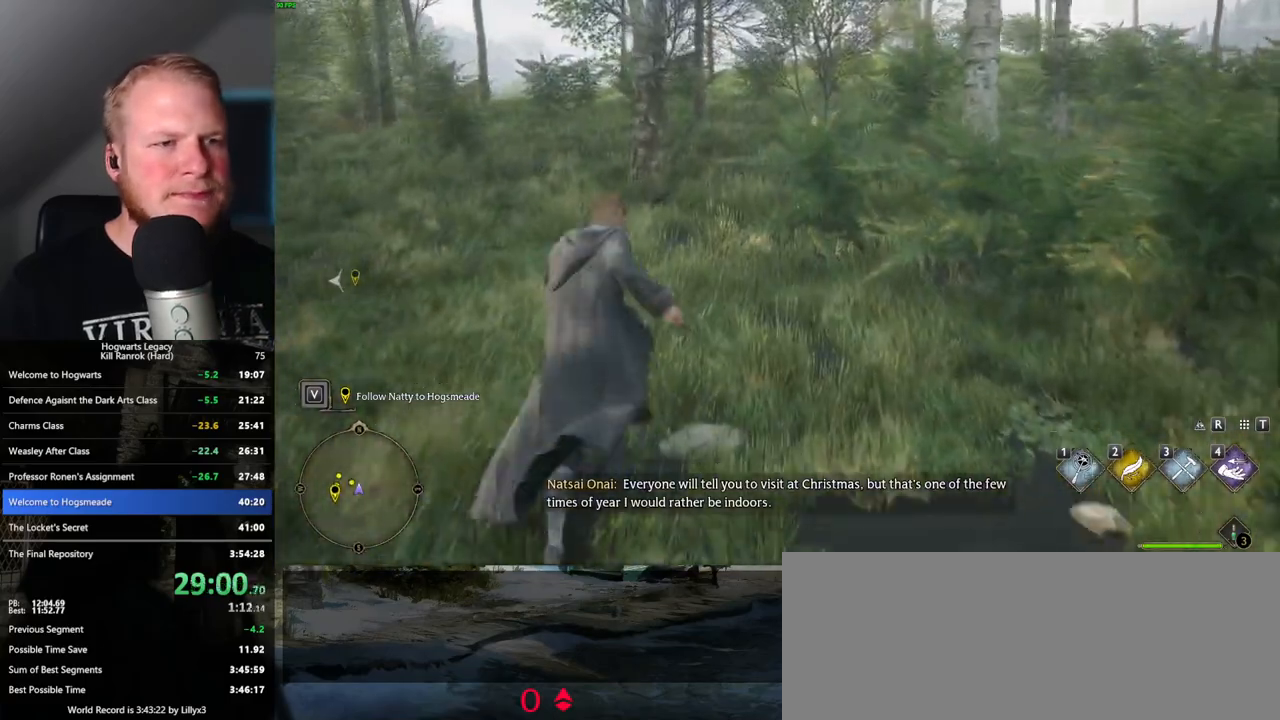
Gameplay with keyboard and mouse; each line is a JSON object with the keys and mouse buttons held at the frame after it. "events" lists presses ("down") and releases ("up") of ".", "/", "0", "1", "2", "3", "4", "5", "6", "7", "8", "9", "a", "alt_l", "alt_r", "b", "backslash", "backspace", "c", "caps_lock", "comma", "ctrl_l", "ctrl_r", "d", "e", "equals", "escape", "f", "f1", "f10", "f11", "f12", "f2", "f3", "f4", "f5", "f6", "f7", "f8", "f9", "g", "h", "i", "j", "k", "l", "lbracket", "m", "minus", "n", "o", "p", "q", "quote", "r", "rbracket", "return", "s", "semicolon", "shift_l", "shift_r", "space", "super", "t", "tab", "tilde", "u", "v", "w", "x", "y", "z", "mouse_left", "mouse_wheel", "mouse_right", "mouse_mb4" and "mouse_mb5" between this image and that frame as [ms after this image, input, new state], when the widget could be followed in between. "mouse_left", "mouse_wheel", "mouse_right", "mouse_mb4", "mouse_mb5" = the "left", "wheel", "right", "mb4", "mb5" buttons of the "mouse" list. No other keys are recorded. "wheel" means that the mouse wheel is clicked or scrolled. Mouse movement is not recorded.
{"keys": ["w"], "mouse": [], "events": []}
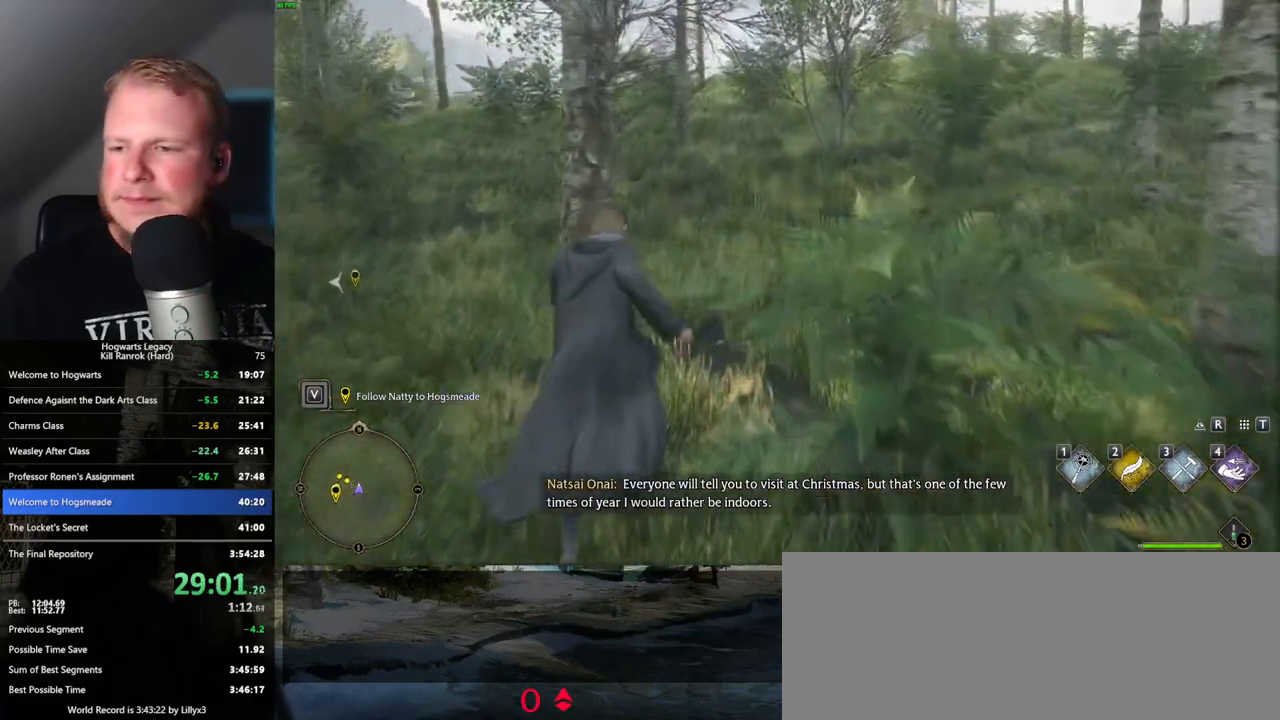
{"keys": ["w"], "mouse": [], "events": []}
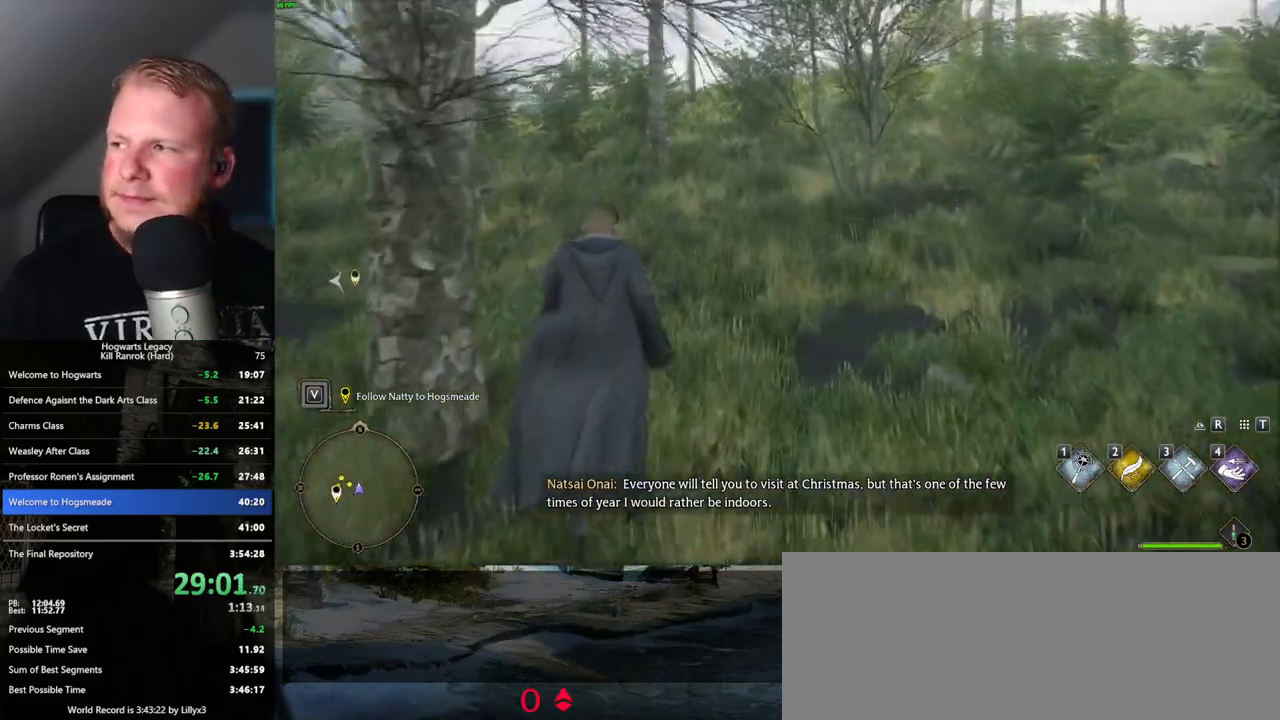
{"keys": ["w"], "mouse": [], "events": []}
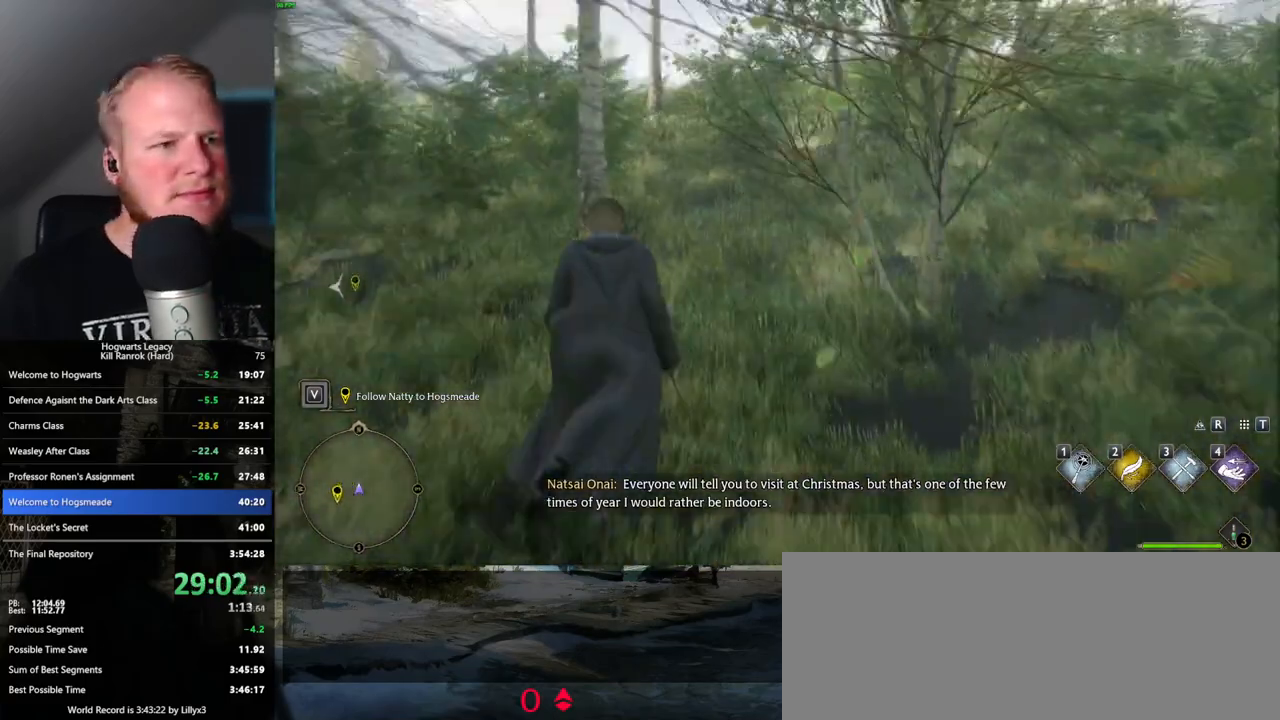
{"keys": ["w"], "mouse": [], "events": []}
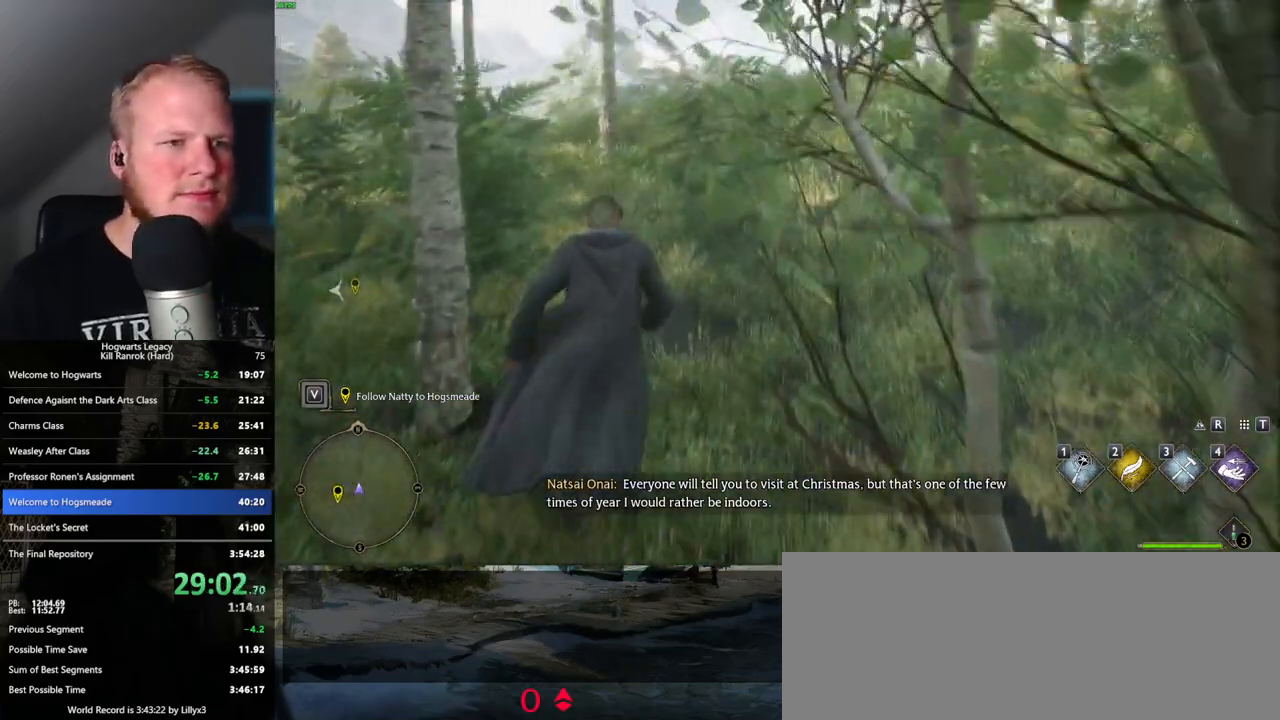
{"keys": ["w"], "mouse": [], "events": []}
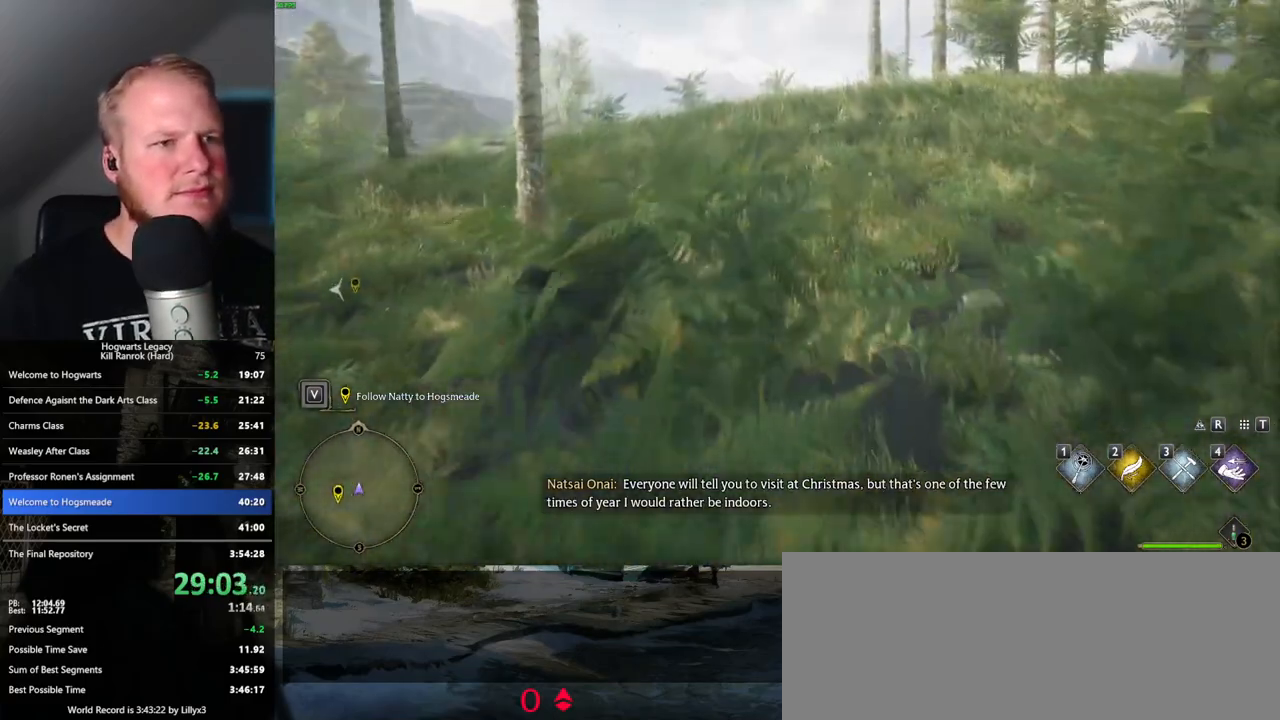
{"keys": ["w"], "mouse": [], "events": []}
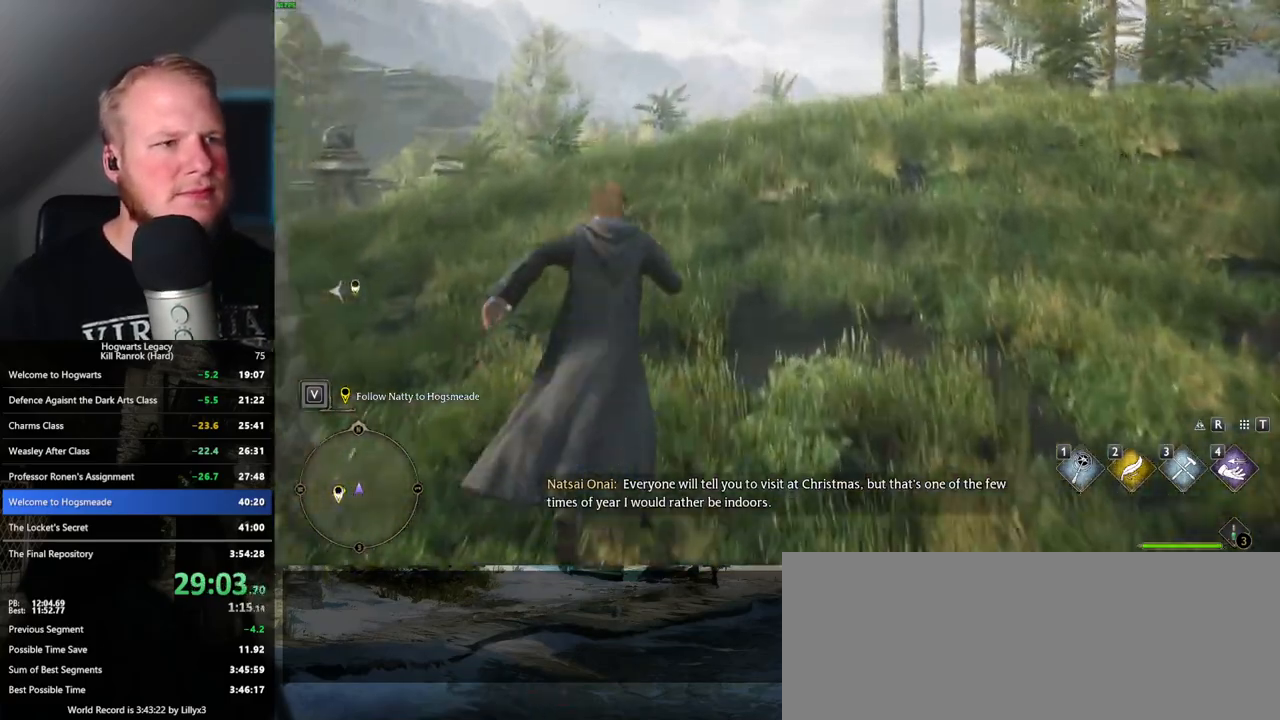
{"keys": ["w"], "mouse": [], "events": []}
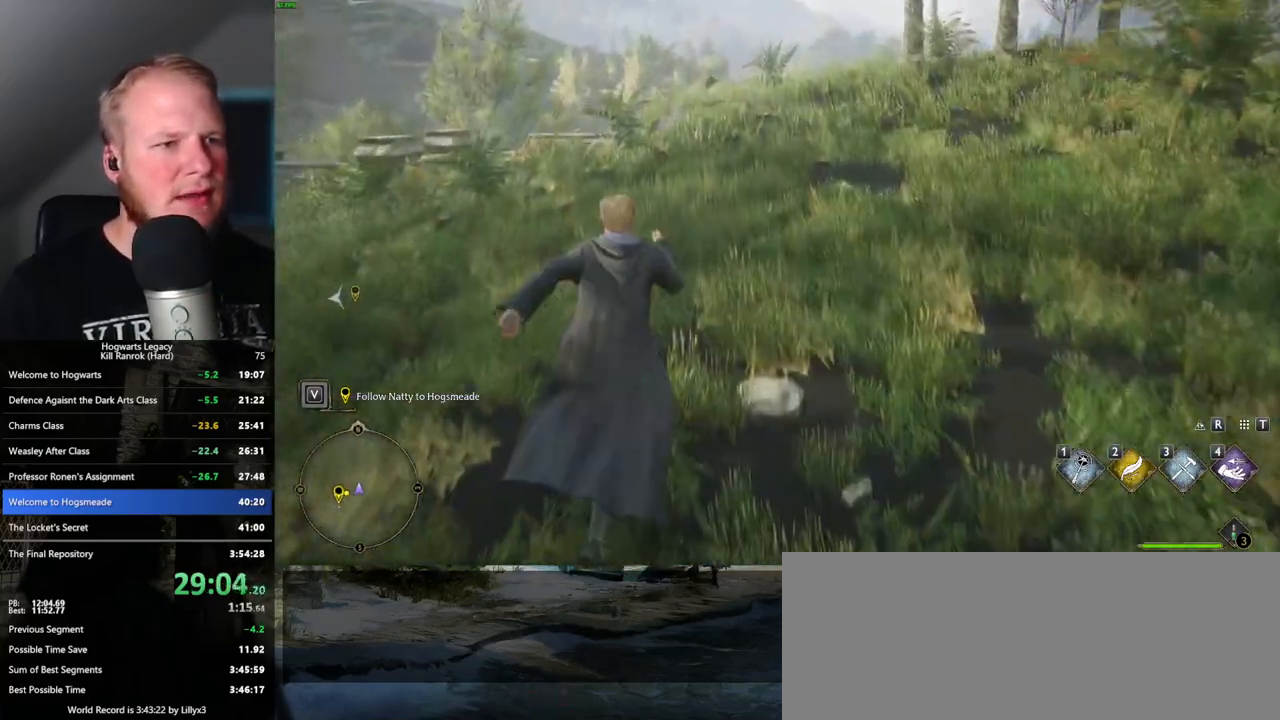
{"keys": ["w"], "mouse": [], "events": []}
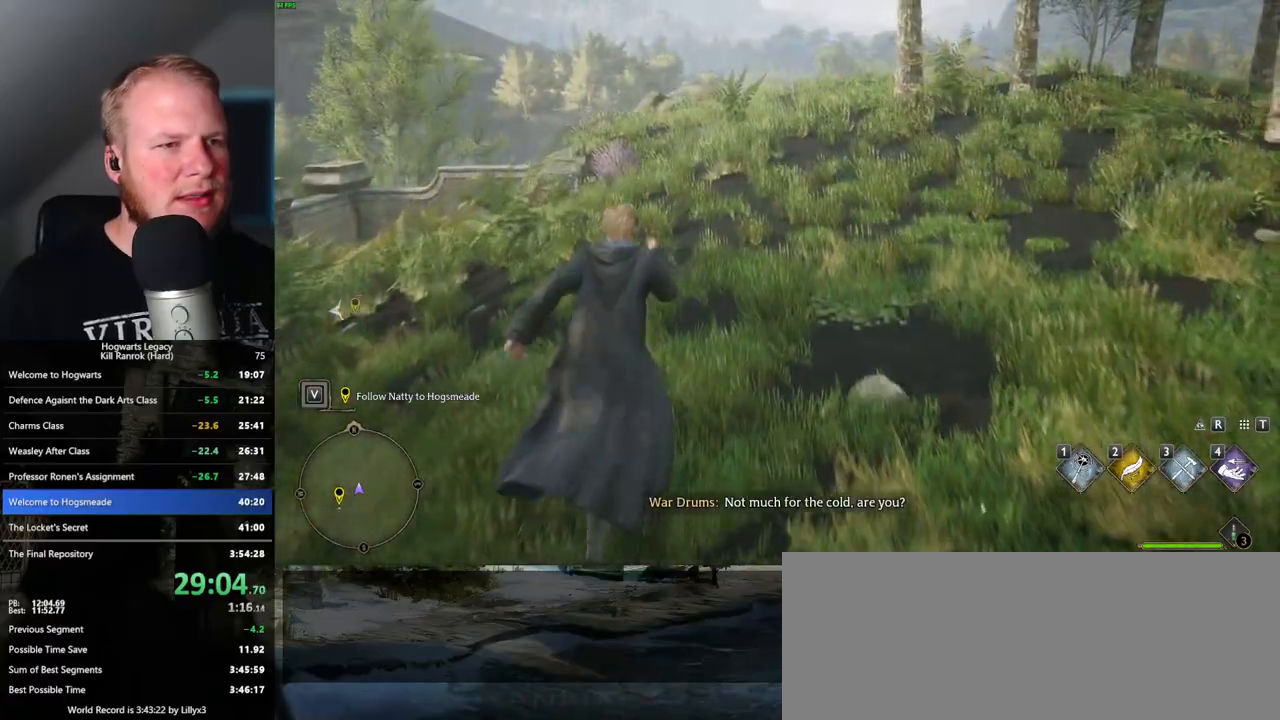
{"keys": ["w"], "mouse": [], "events": []}
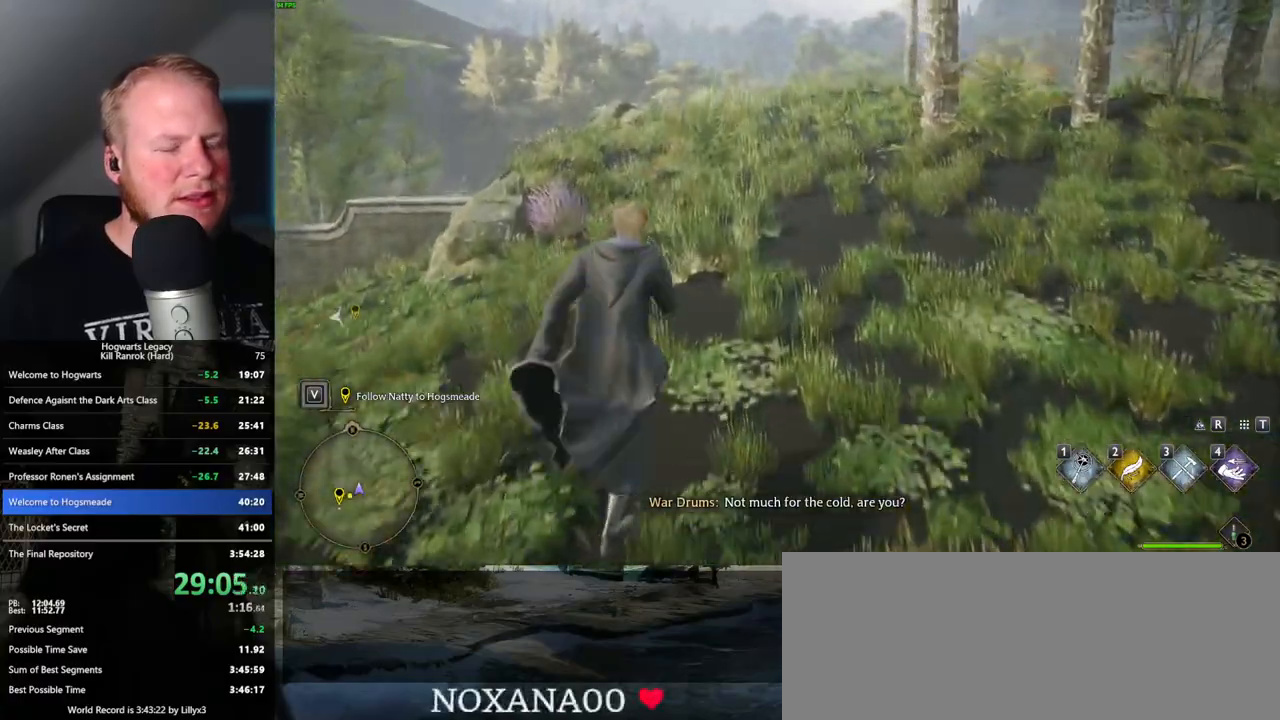
{"keys": ["w"], "mouse": [], "events": []}
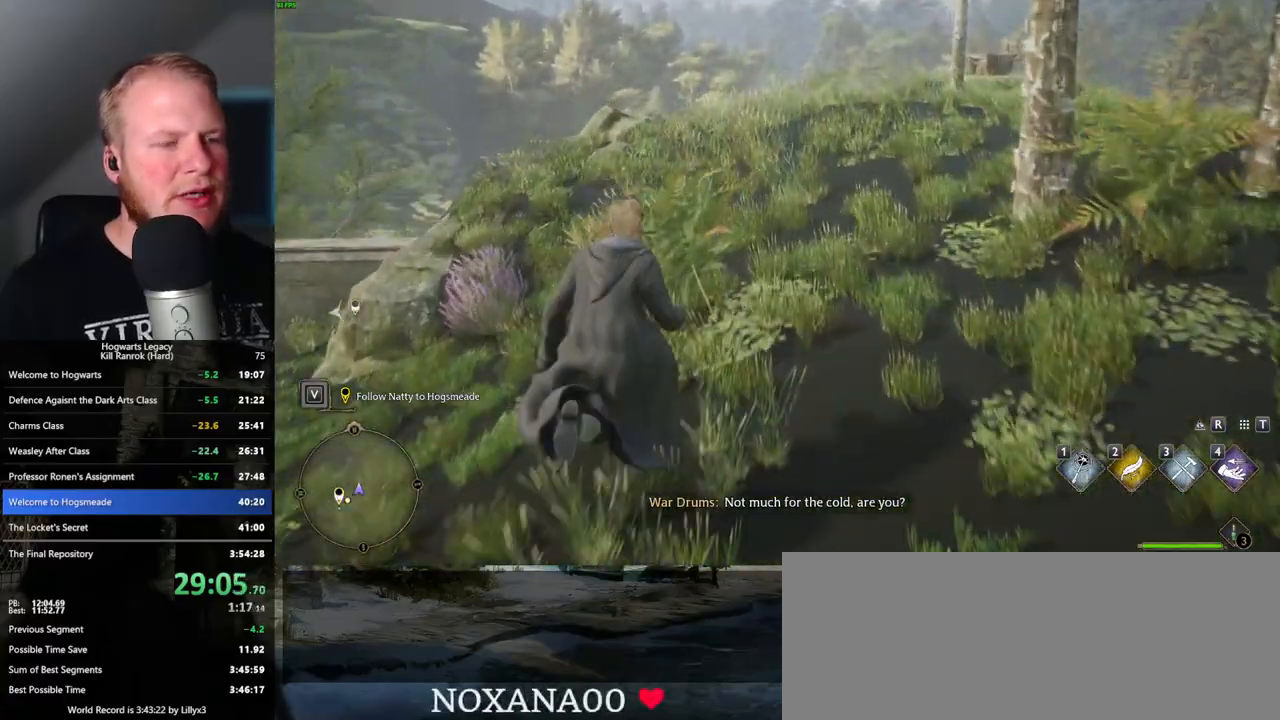
{"keys": ["w"], "mouse": [], "events": []}
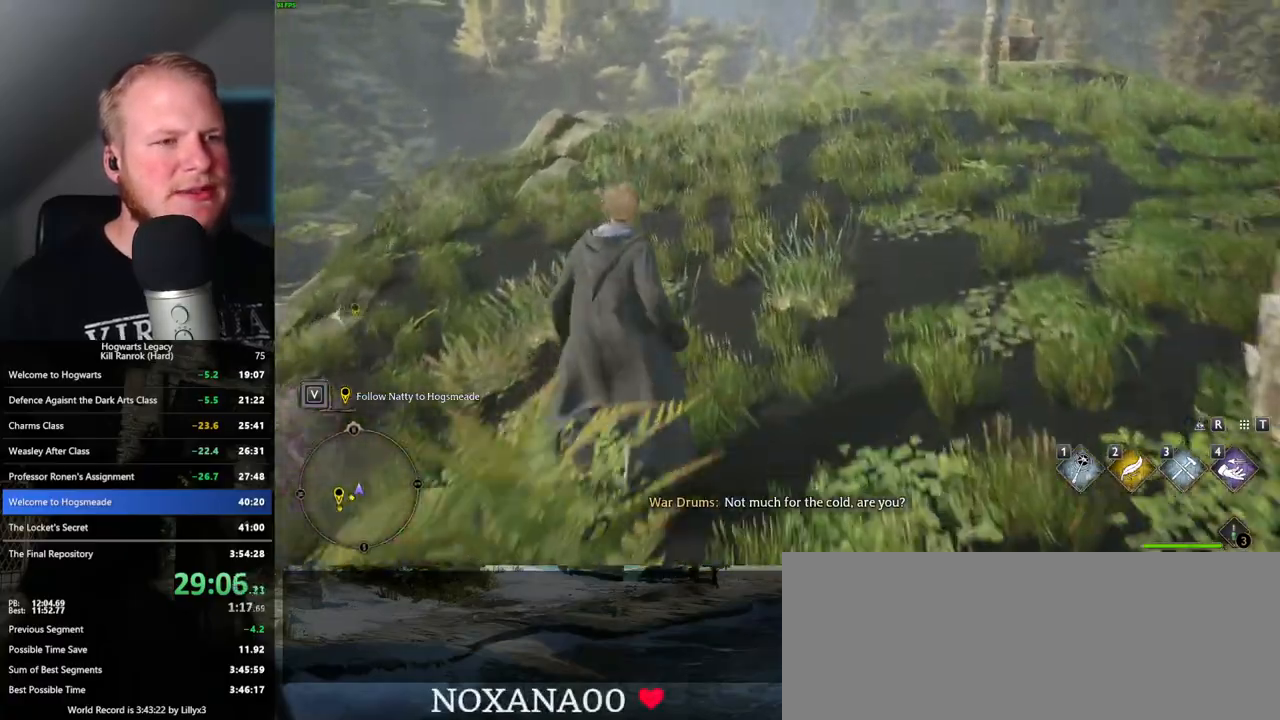
{"keys": ["w"], "mouse": [], "events": []}
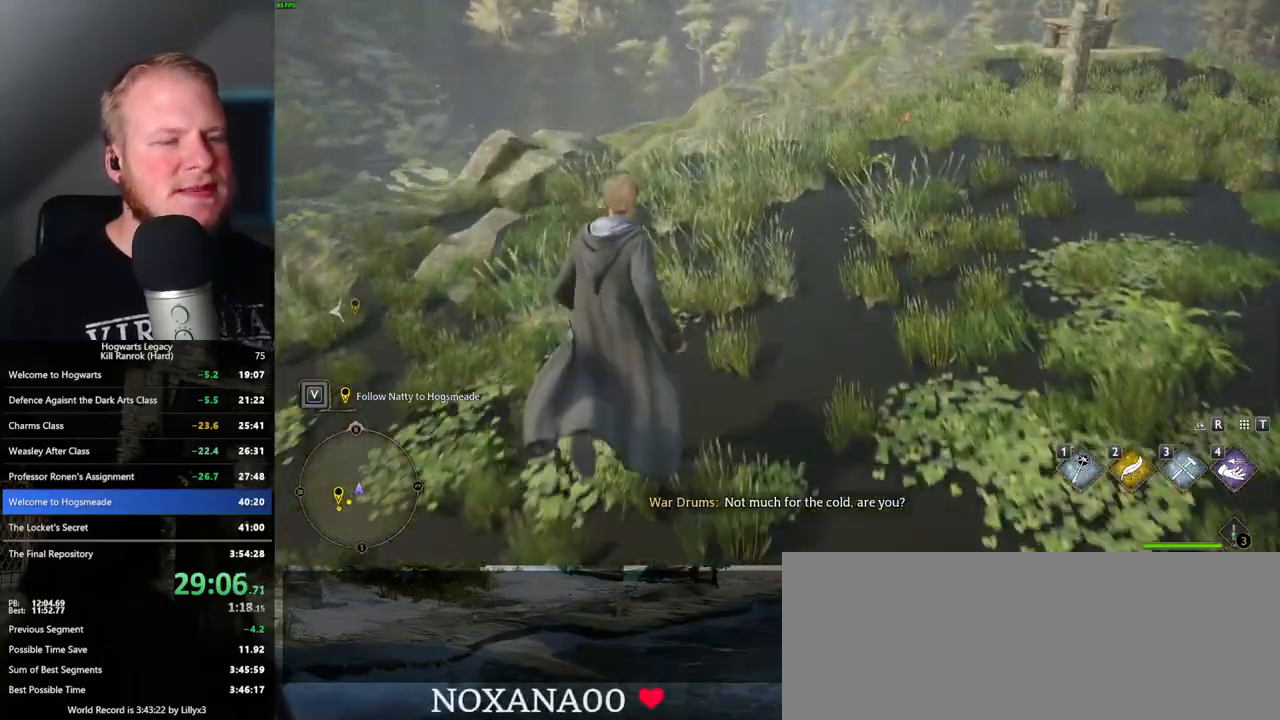
{"keys": ["w"], "mouse": [], "events": []}
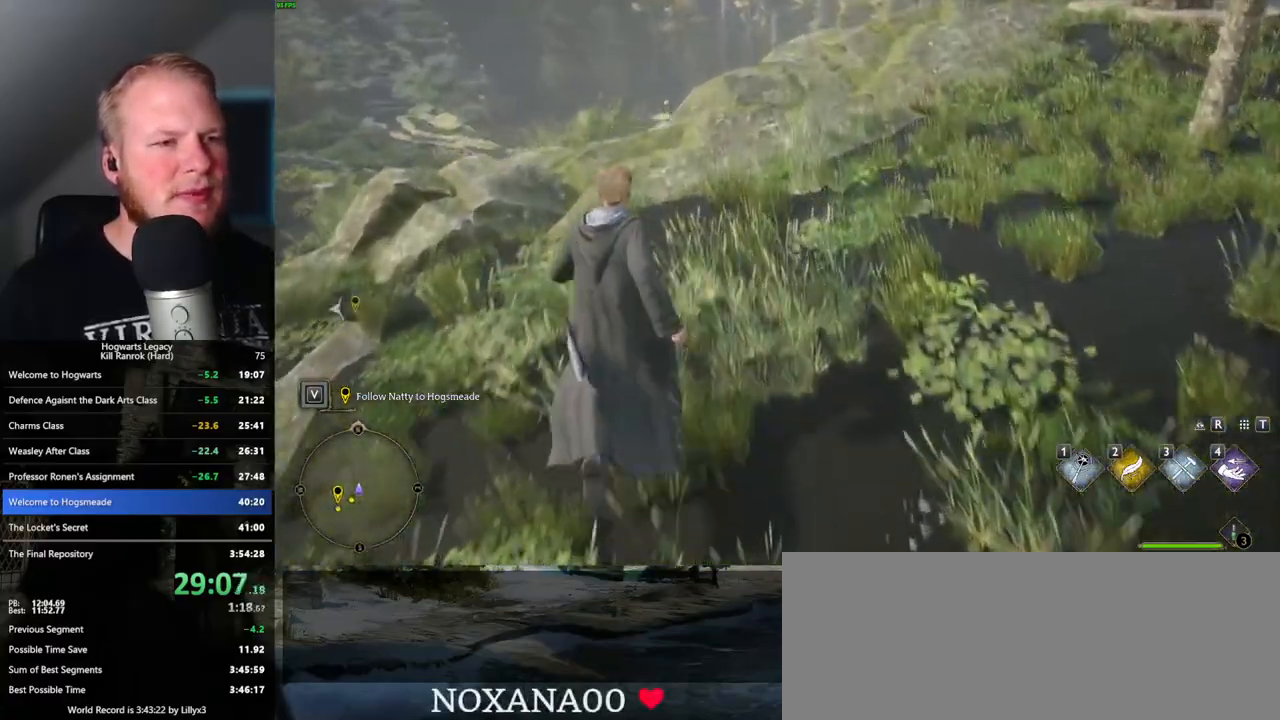
{"keys": ["w"], "mouse": [], "events": []}
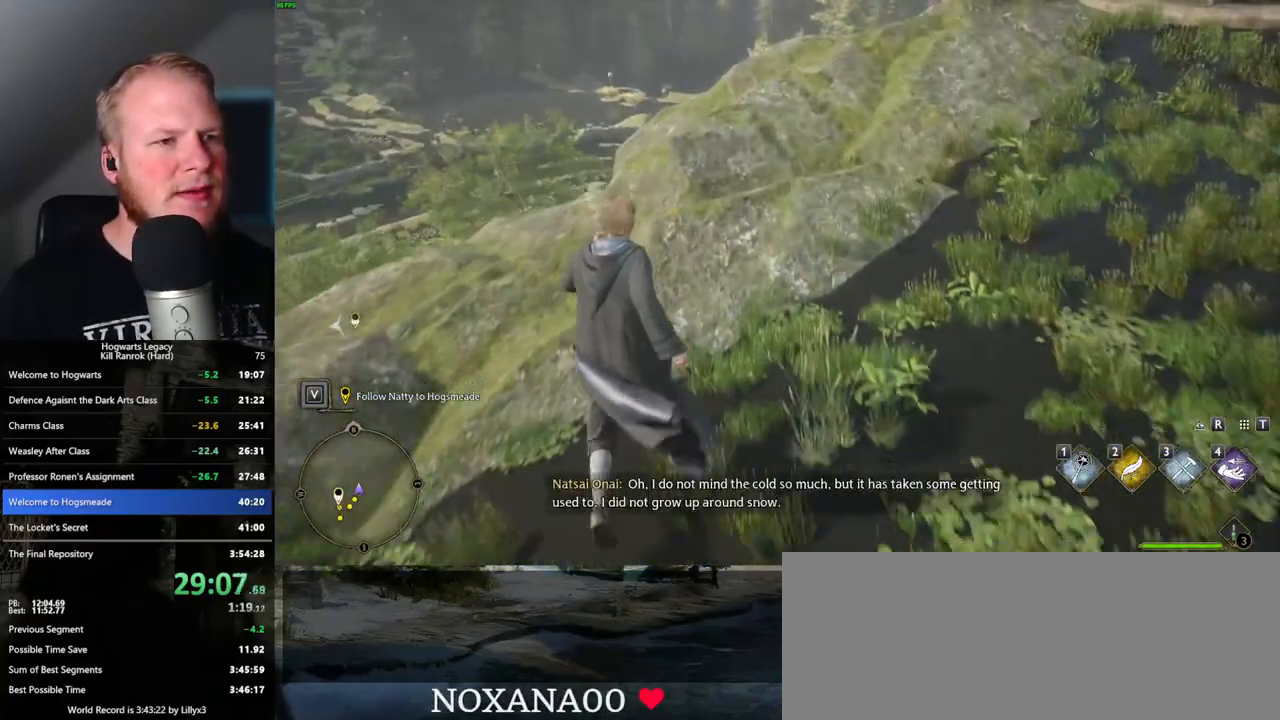
{"keys": ["w"], "mouse": [], "events": []}
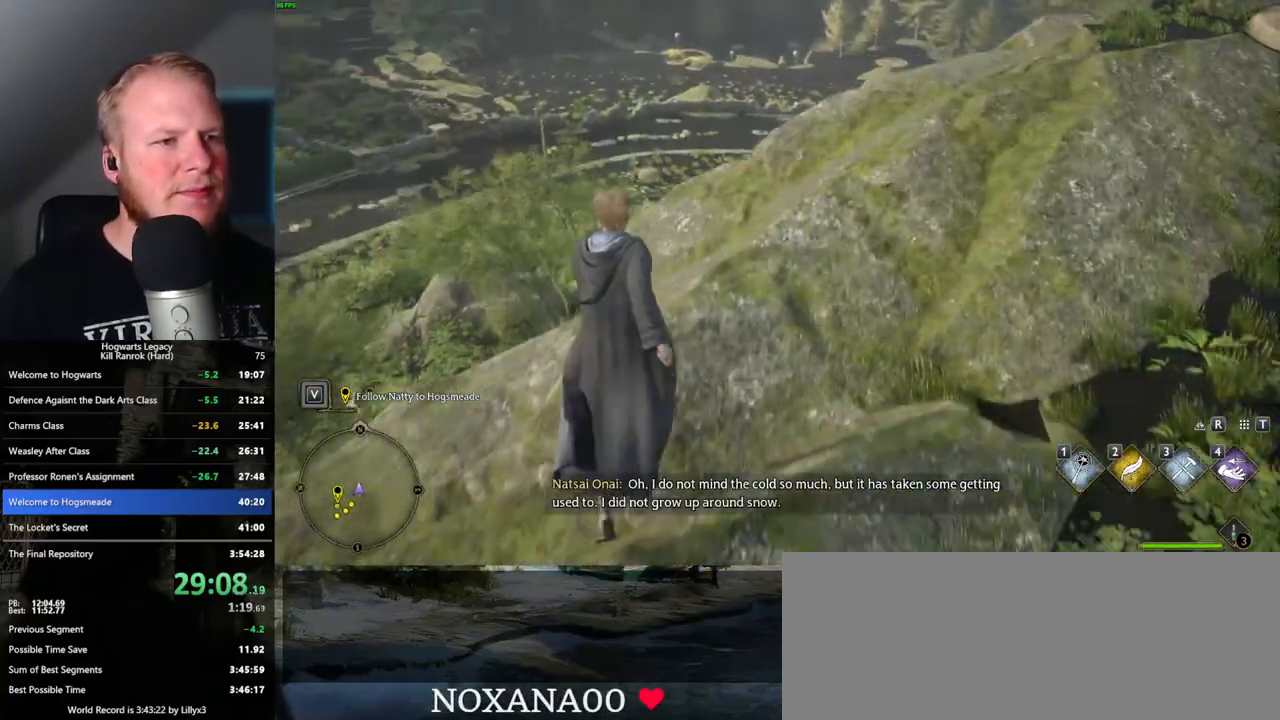
{"keys": ["w"], "mouse": [], "events": []}
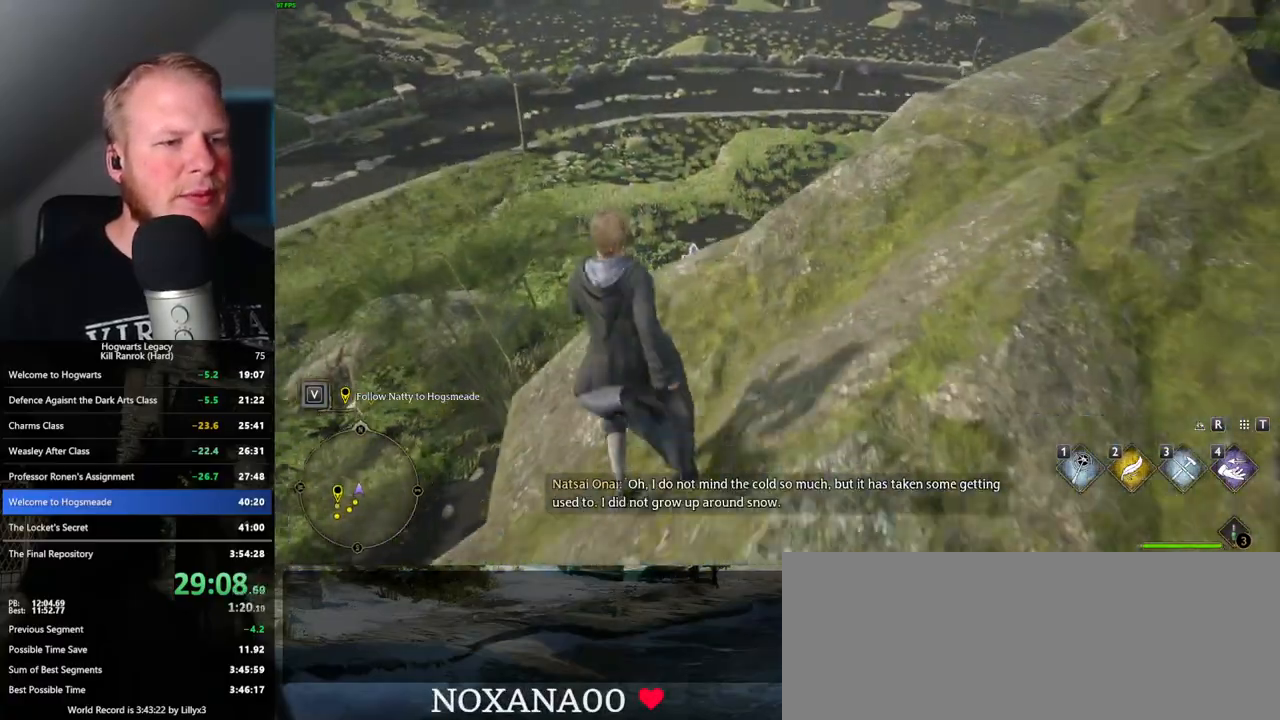
{"keys": ["w"], "mouse": [], "events": [[267, "space", "down"], [400, "space", "up"]]}
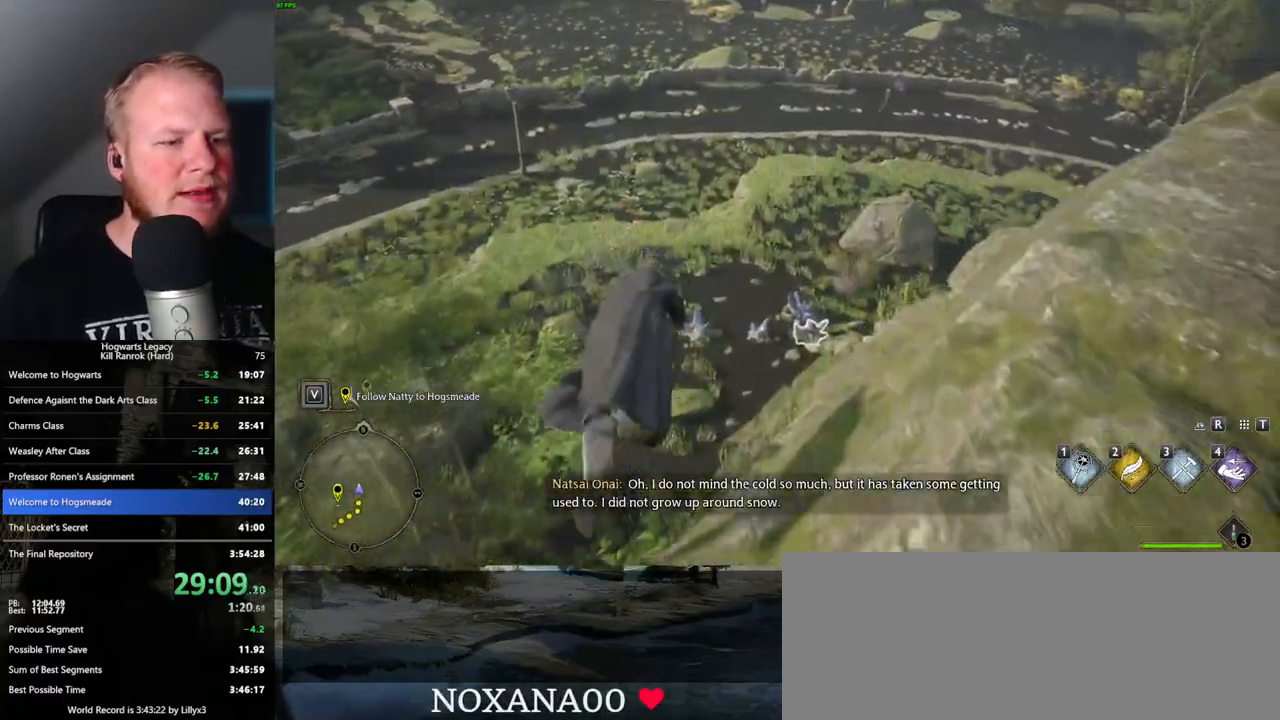
{"keys": ["w"], "mouse": [], "events": [[117, "space", "down"], [233, "space", "up"]]}
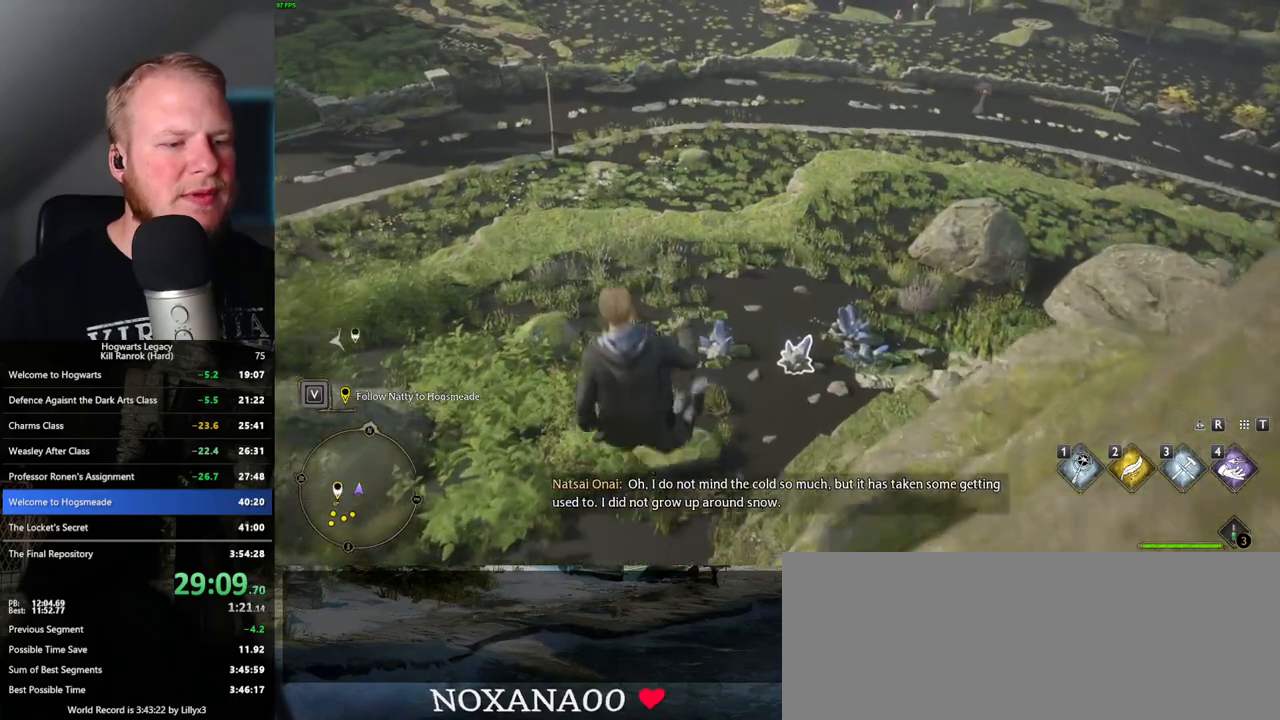
{"keys": ["w"], "mouse": [], "events": []}
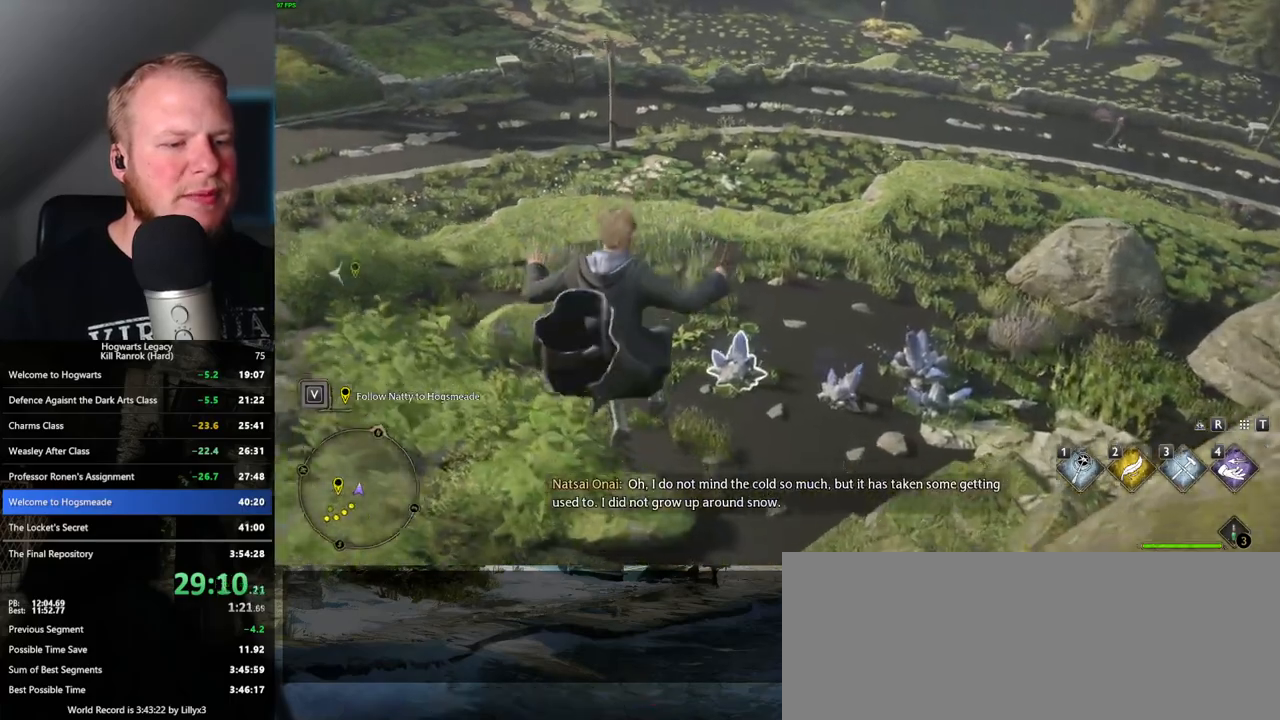
{"keys": ["w"], "mouse": [], "events": [[133, "mouse_mb5", "down"], [167, "ctrl_l", "down"], [283, "ctrl_l", "up"], [333, "mouse_mb5", "up"]]}
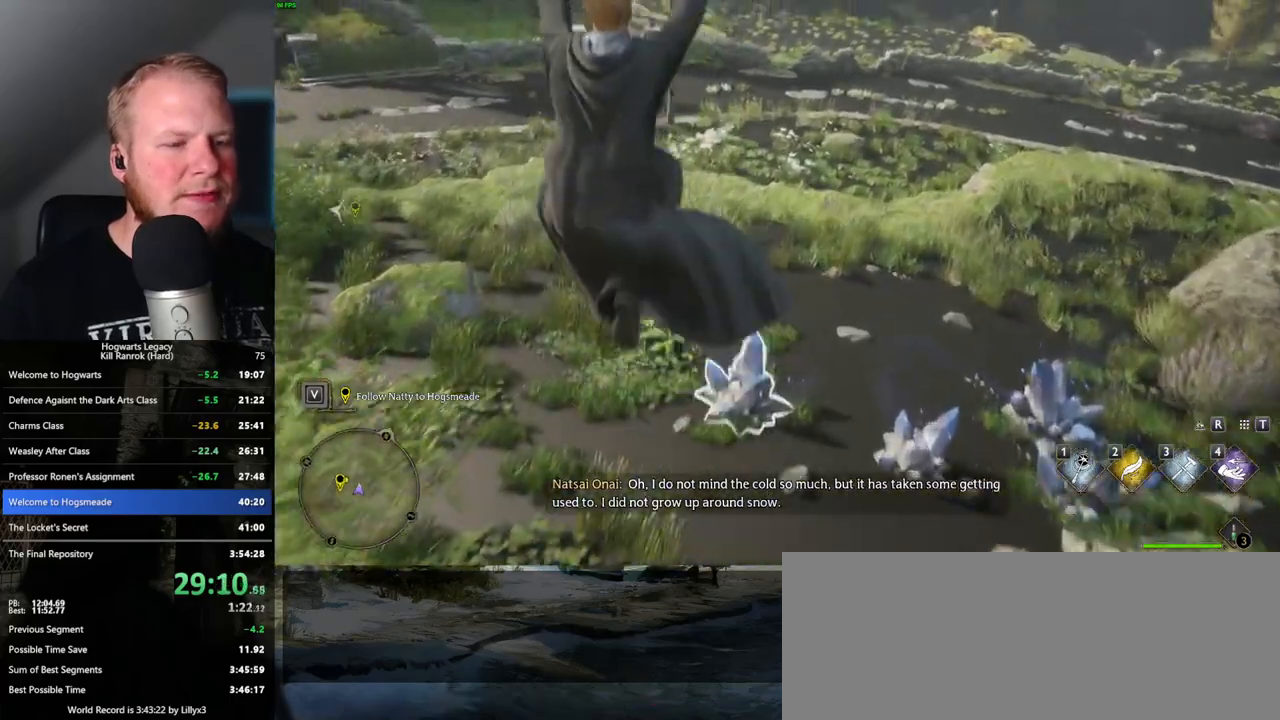
{"keys": ["w"], "mouse": [], "events": []}
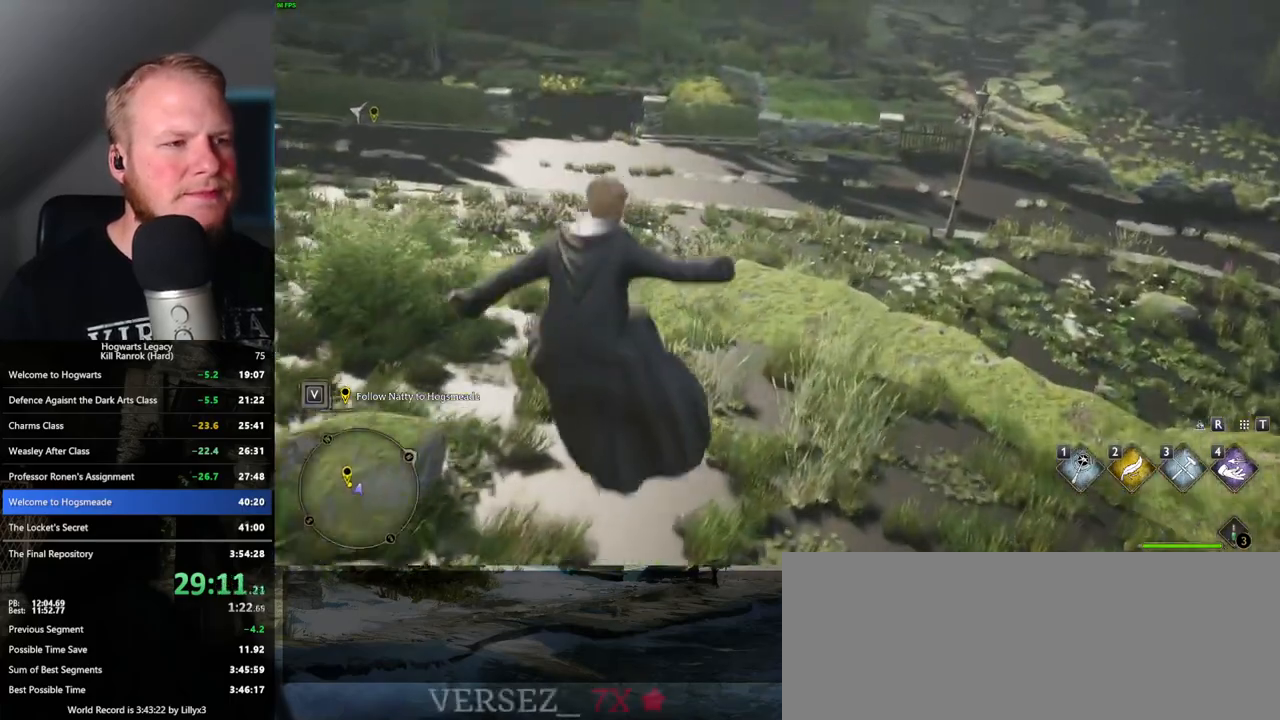
{"keys": ["d", "w"], "mouse": [], "events": [[183, "mouse_mb5", "down"], [200, "d", "down"], [333, "mouse_mb5", "up"]]}
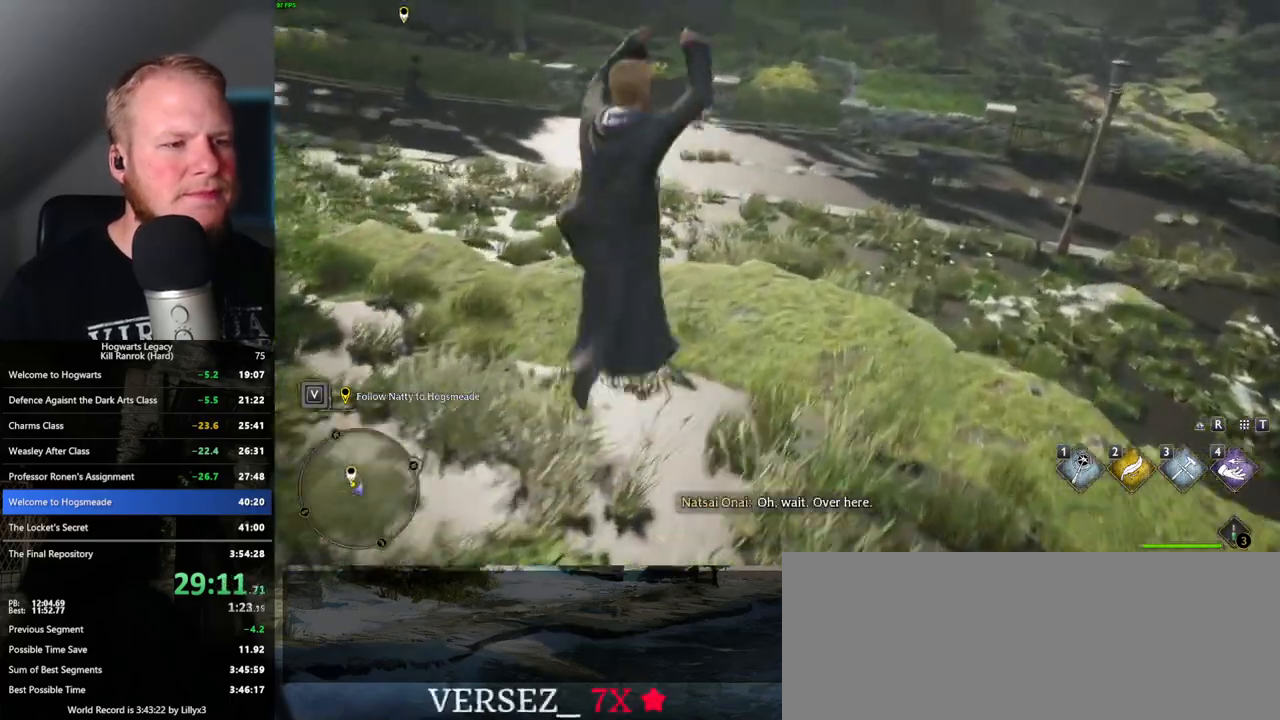
{"keys": ["w"], "mouse": [], "events": [[400, "d", "up"]]}
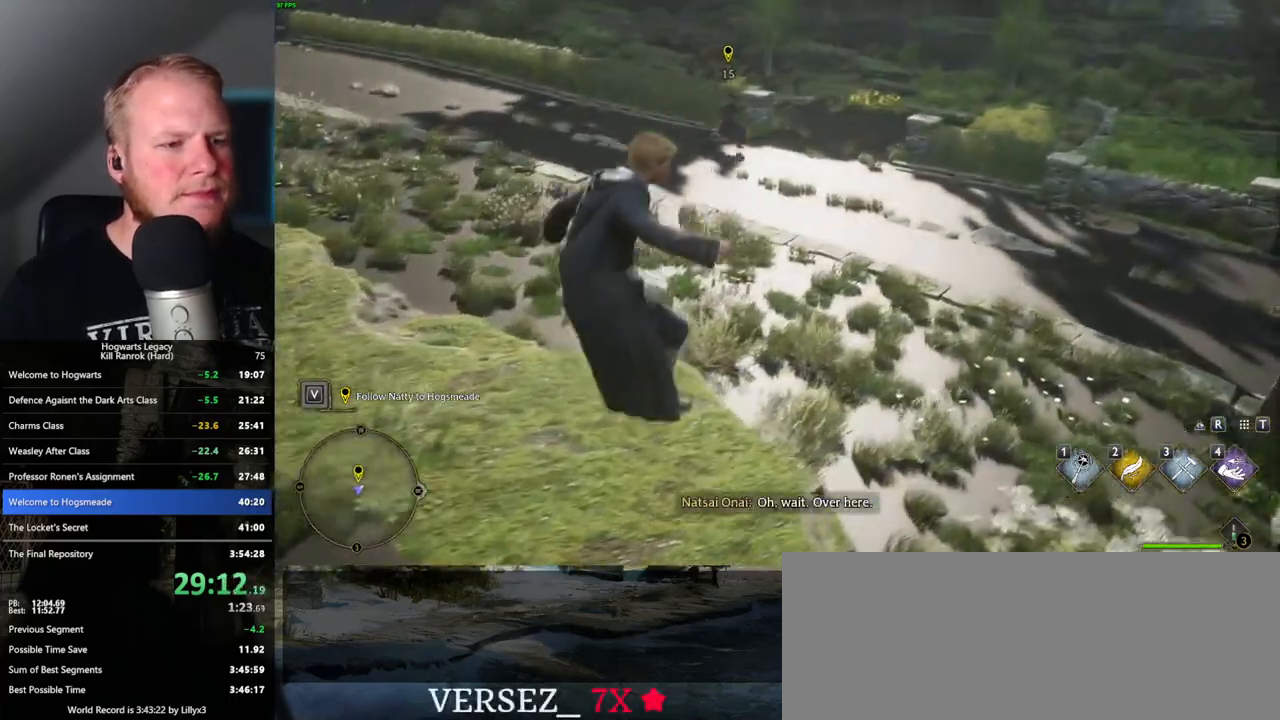
{"keys": ["w"], "mouse": [], "events": [[217, "mouse_mb5", "down"], [367, "mouse_mb5", "up"]]}
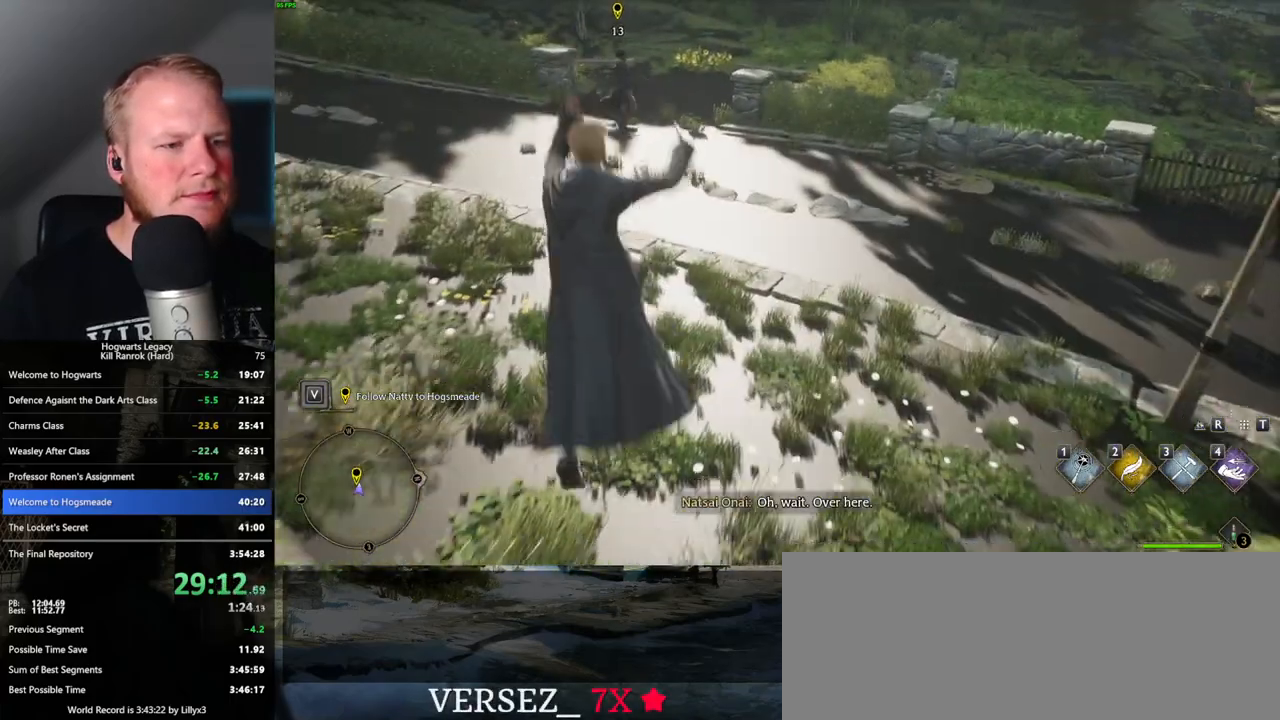
{"keys": ["w"], "mouse": [], "events": []}
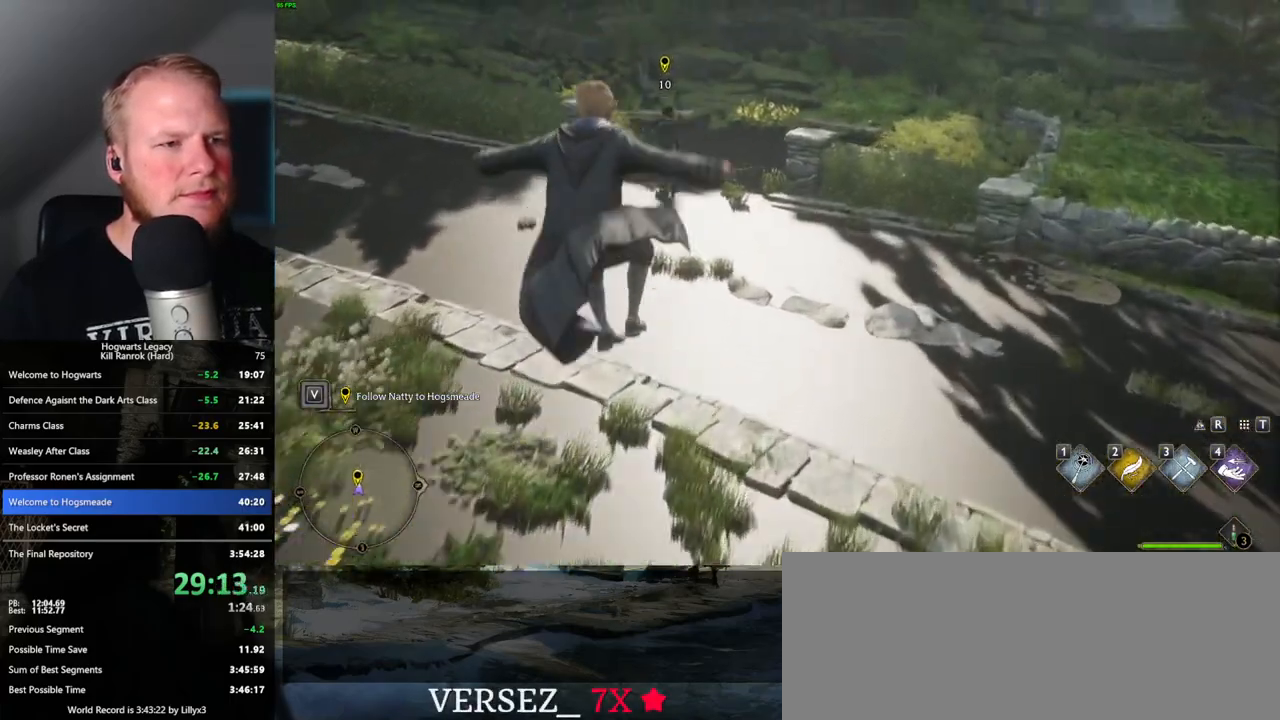
{"keys": ["w"], "mouse": [], "events": []}
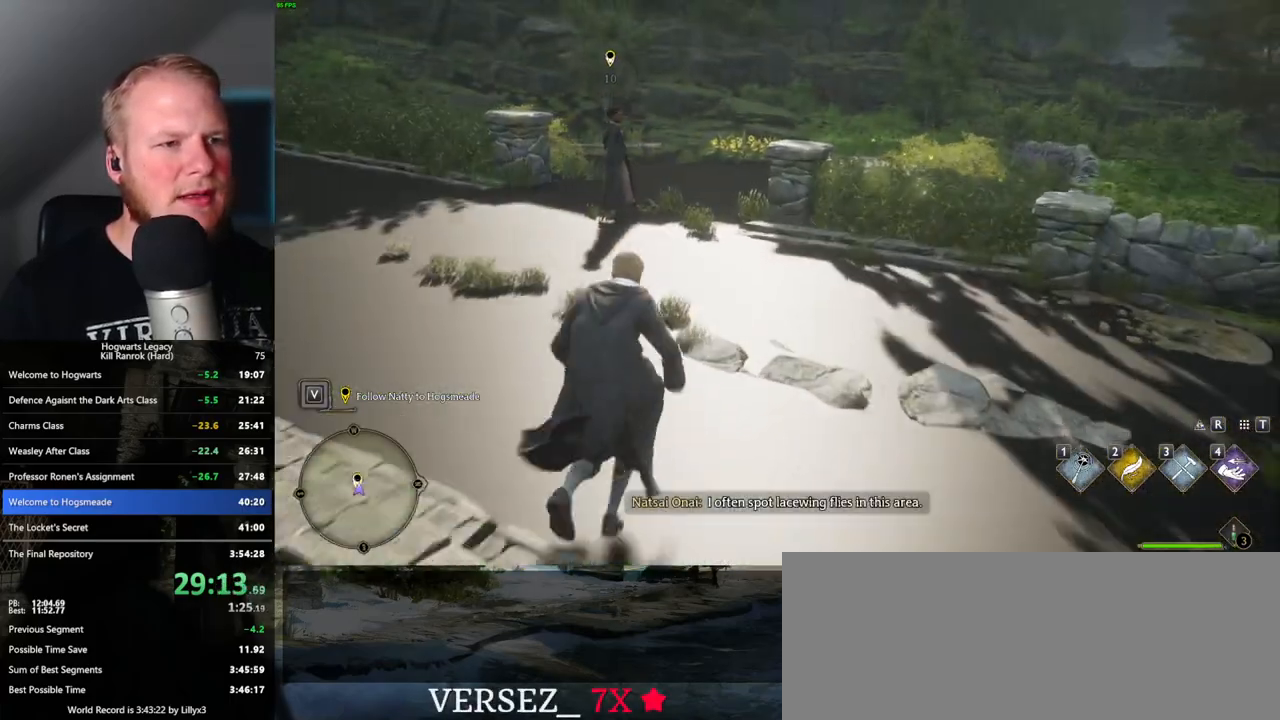
{"keys": ["w"], "mouse": [], "events": []}
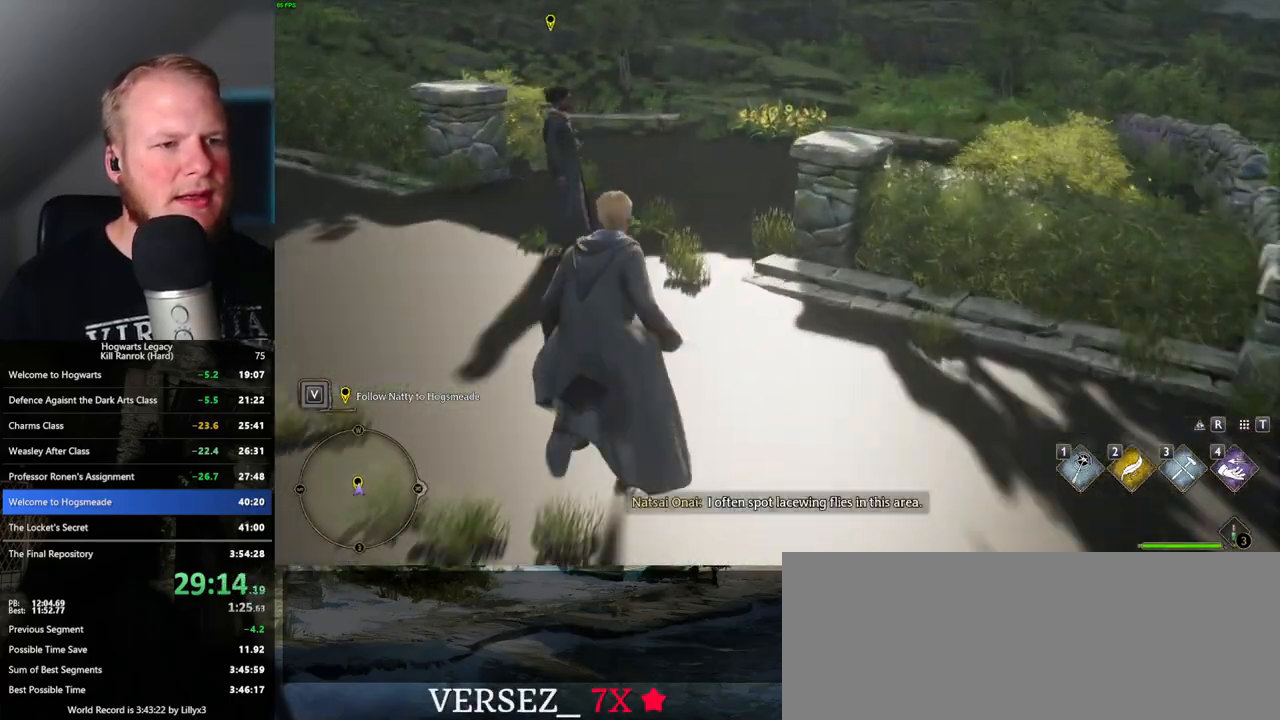
{"keys": ["w"], "mouse": [], "events": []}
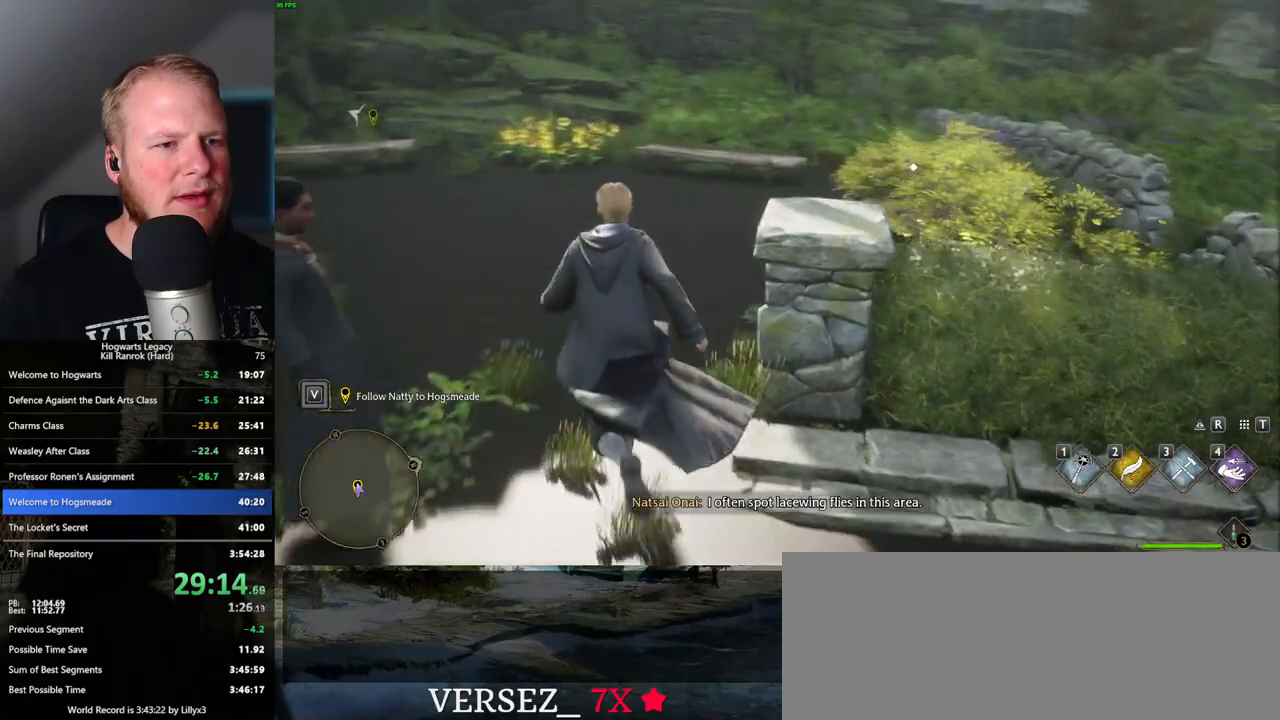
{"keys": ["d", "w"], "mouse": [], "events": [[217, "d", "down"]]}